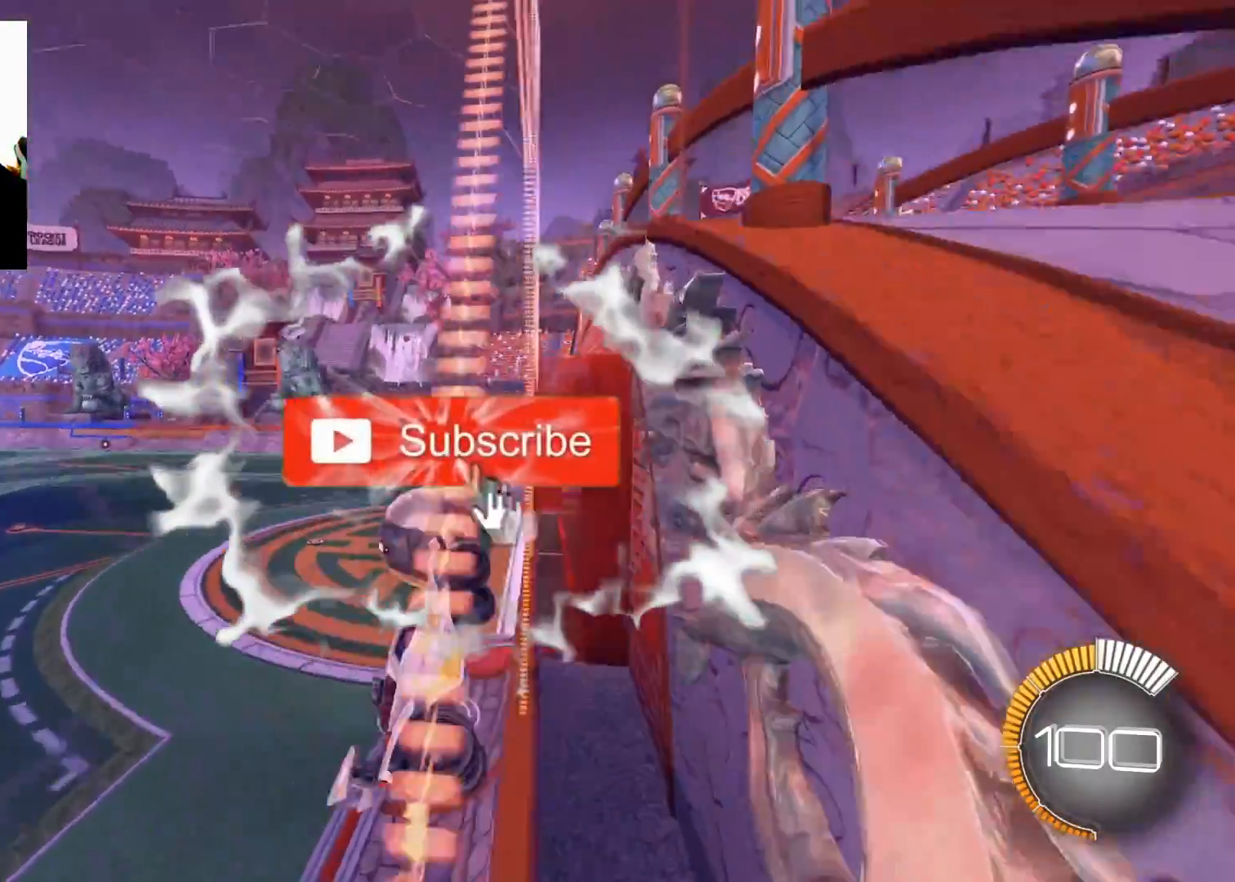
Gameplay with a controller (Xbox layout); each line is a JSON object with the inputs held at the frame after it. "events" lists button and stick changes between this image and that frame as [ms after this image, input, new state], when the widget could be followed in between.
{"buttons": ["X", "R2"], "left_stick": "left", "right_stick": "center", "events": [[17, "X", "up"], [434, "X", "down"]]}
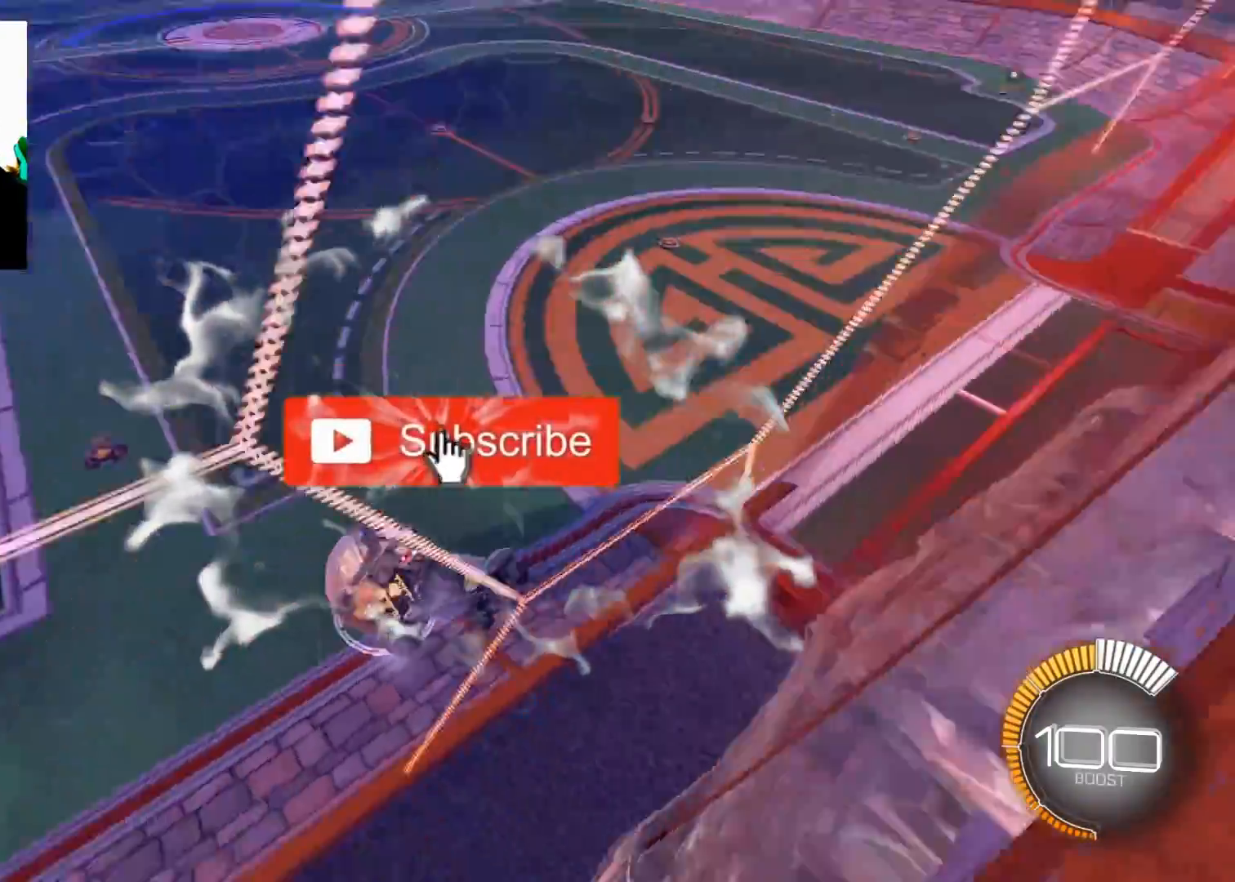
{"buttons": ["R2"], "left_stick": "left", "right_stick": "center", "events": [[83, "X", "up"]]}
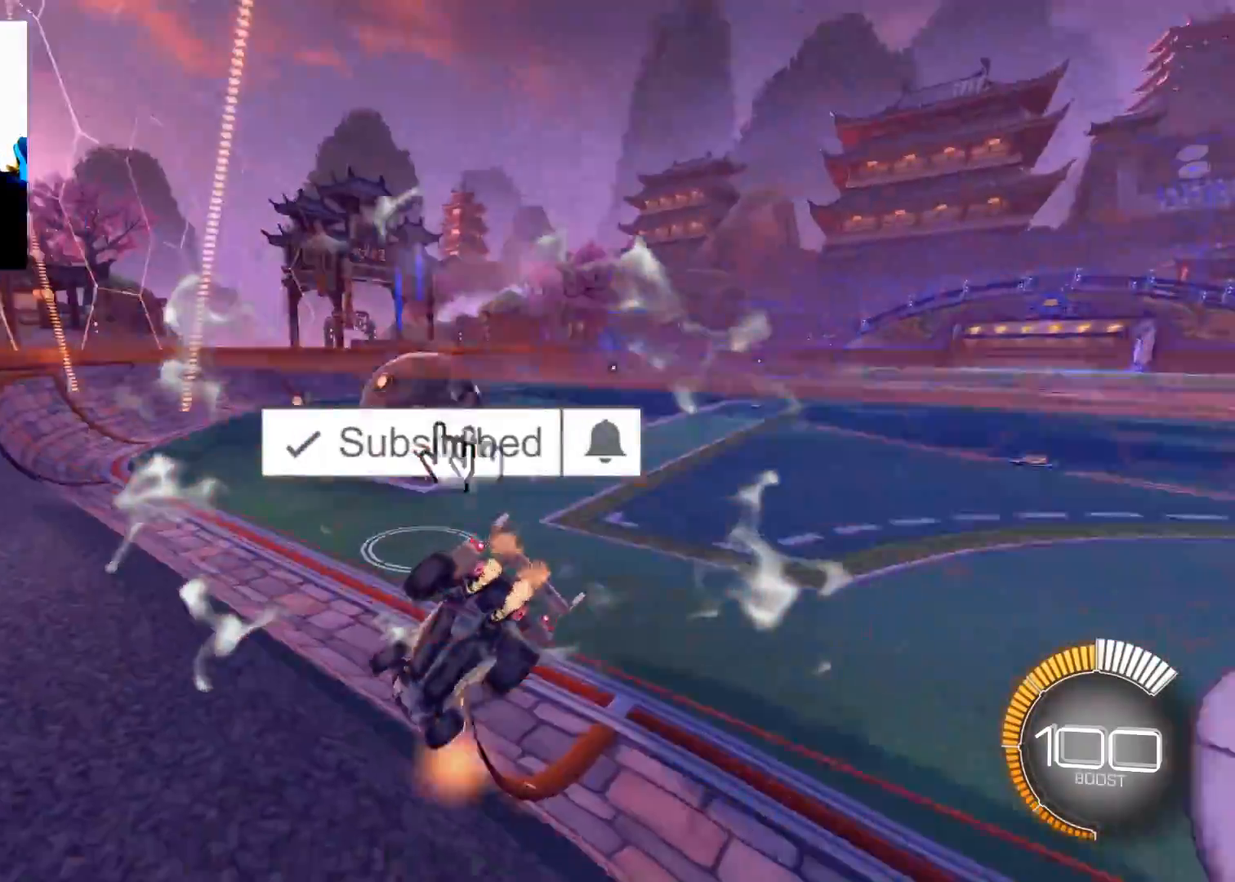
{"buttons": ["R2"], "left_stick": "right", "right_stick": "center", "events": [[251, "left_stick", "center"], [334, "left_stick", "right"]]}
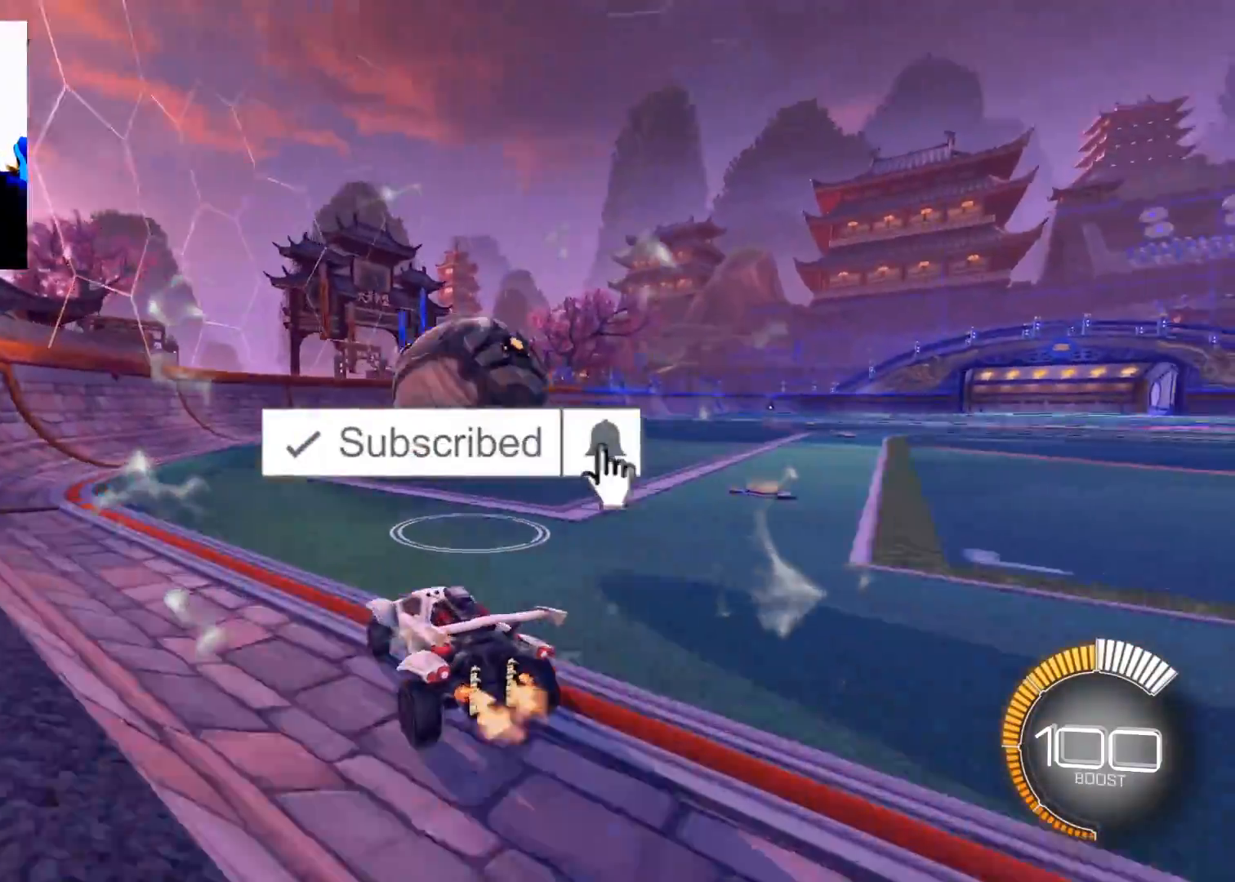
{"buttons": ["B", "R2"], "left_stick": "center", "right_stick": "center", "events": [[50, "left_stick", "center"], [200, "left_stick", "right"], [217, "B", "down"], [333, "left_stick", "center"]]}
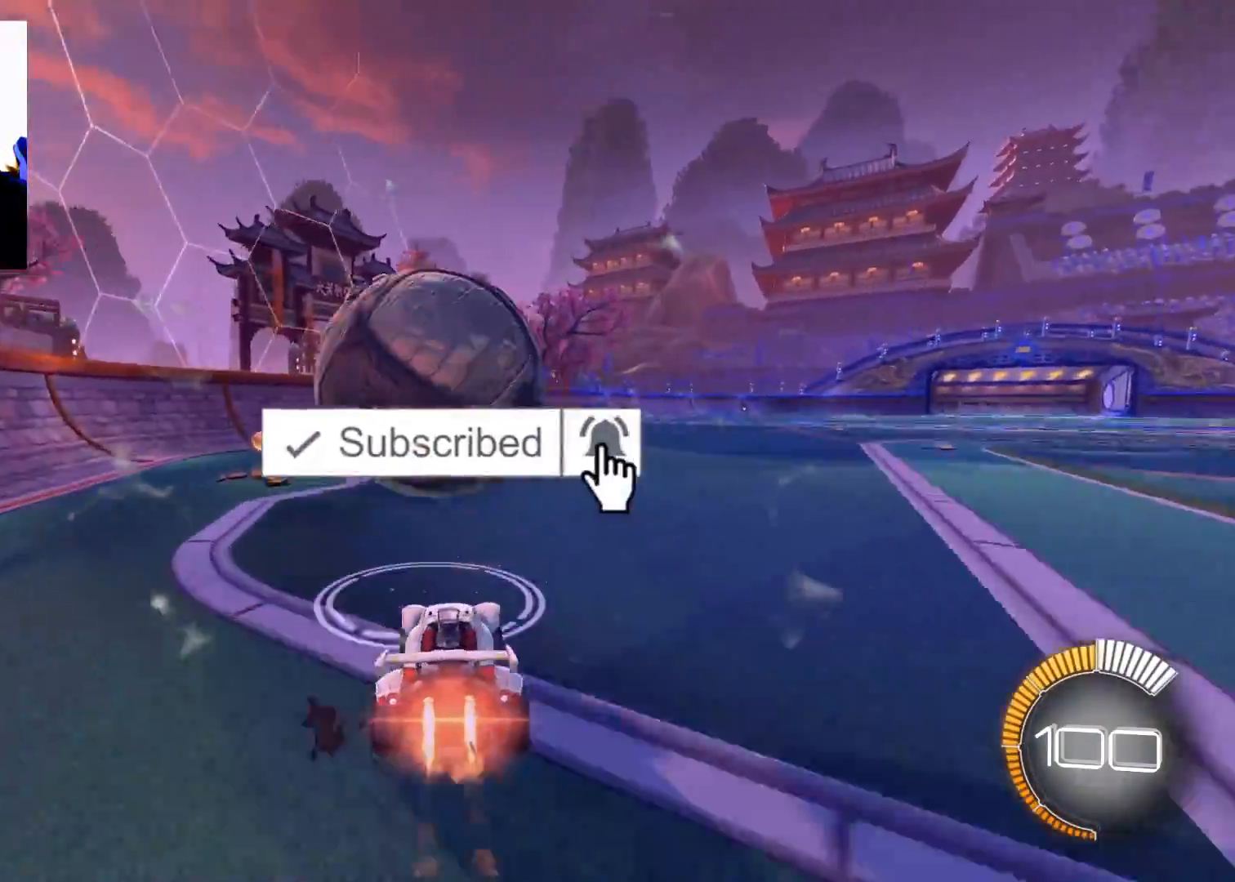
{"buttons": ["R2"], "left_stick": "center", "right_stick": "center", "events": [[17, "B", "up"], [17, "left_stick", "left"], [117, "R2", "up"], [234, "left_stick", "center"], [351, "R2", "down"]]}
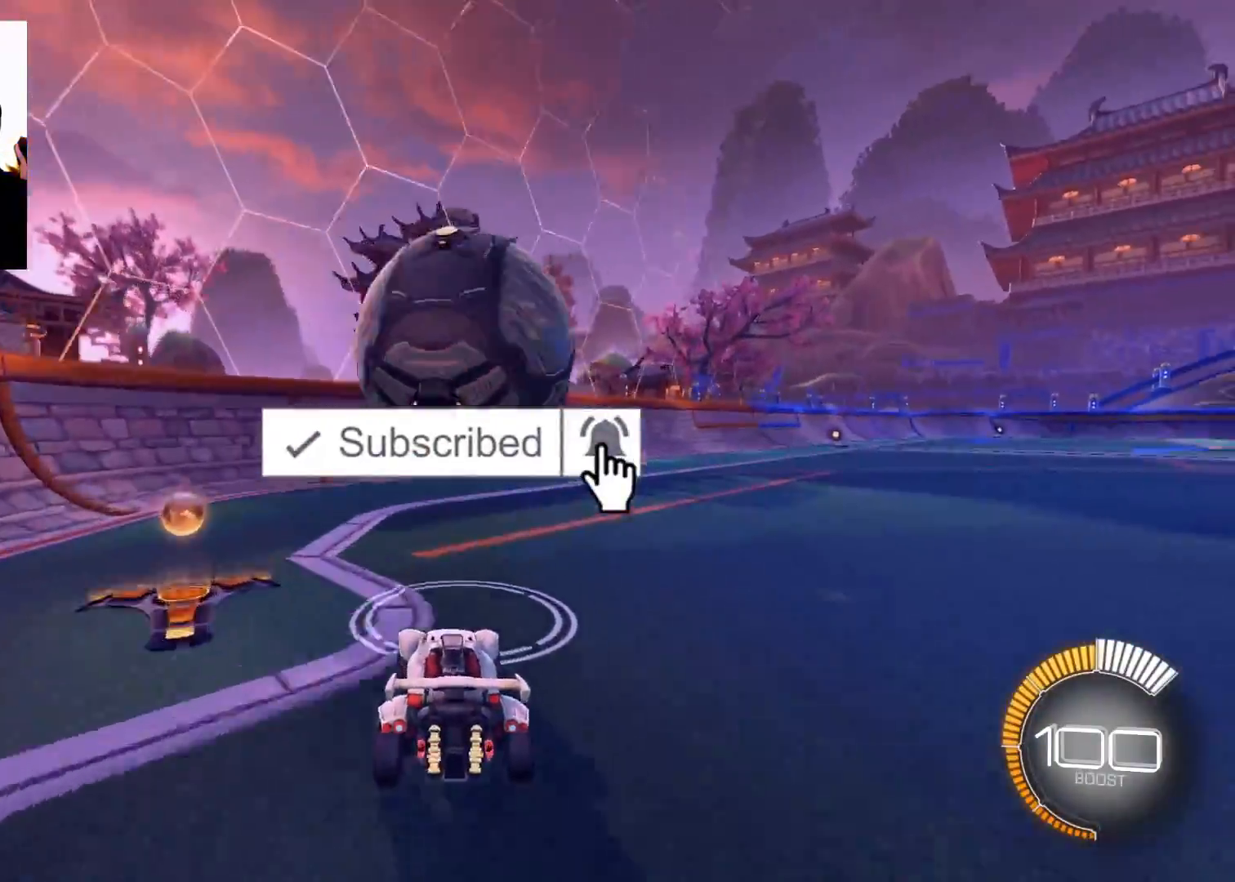
{"buttons": ["B", "R2"], "left_stick": "right", "right_stick": "center", "events": [[67, "left_stick", "up-right"], [217, "B", "down"], [217, "left_stick", "center"], [367, "left_stick", "down-left"], [500, "left_stick", "right"]]}
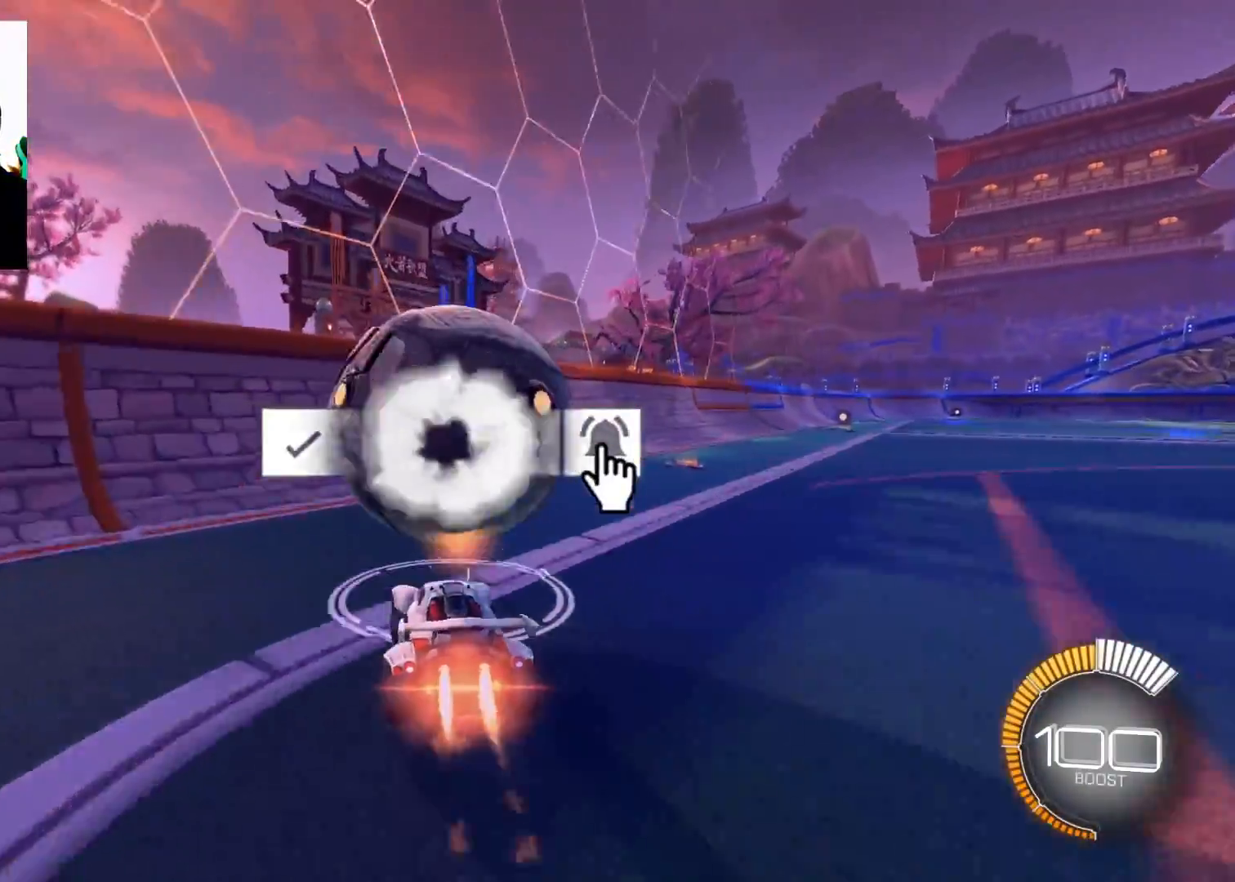
{"buttons": ["R2"], "left_stick": "down-left", "right_stick": "center", "events": [[117, "left_stick", "center"], [251, "left_stick", "down-left"], [301, "B", "up"]]}
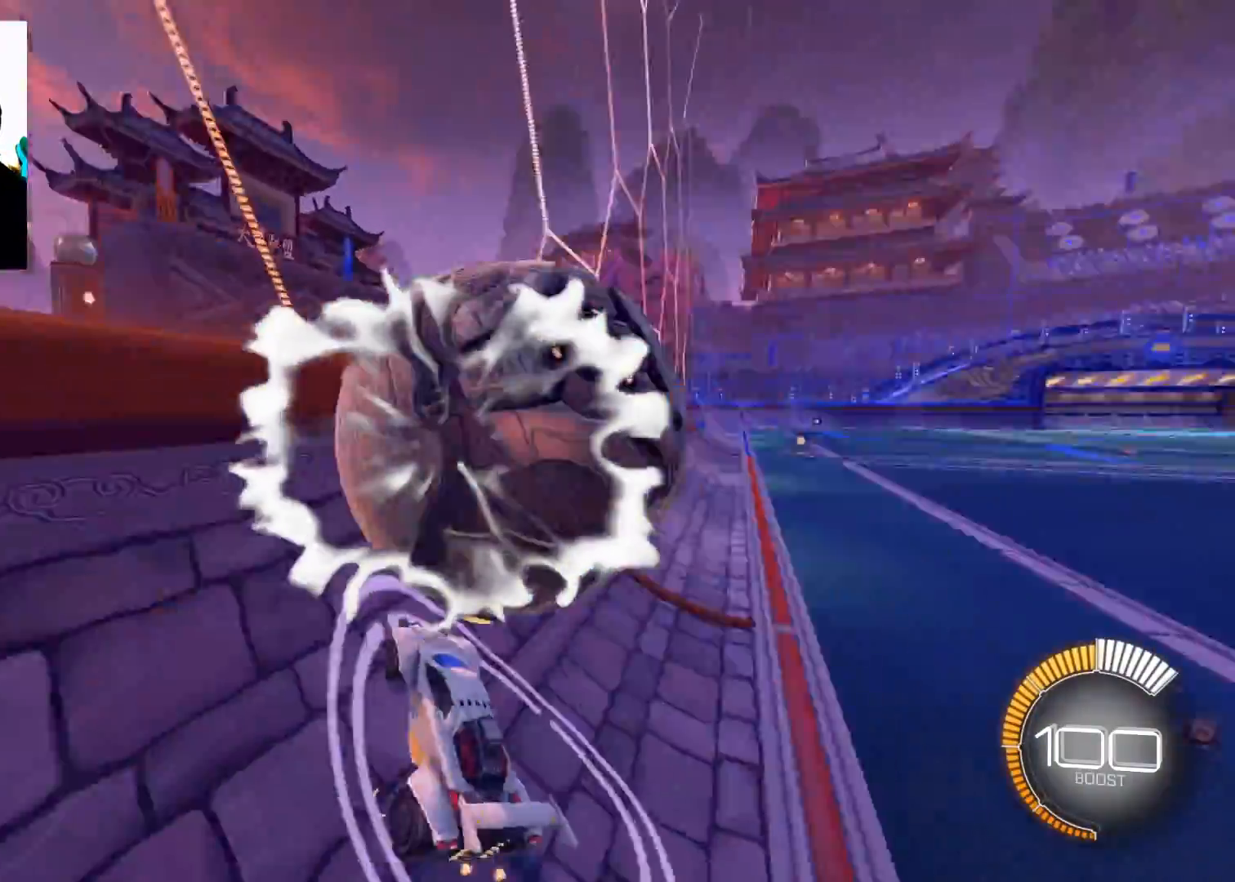
{"buttons": ["B", "R2"], "left_stick": "down-left", "right_stick": "center", "events": [[83, "left_stick", "right"], [283, "left_stick", "center"], [434, "B", "down"], [484, "left_stick", "down-left"]]}
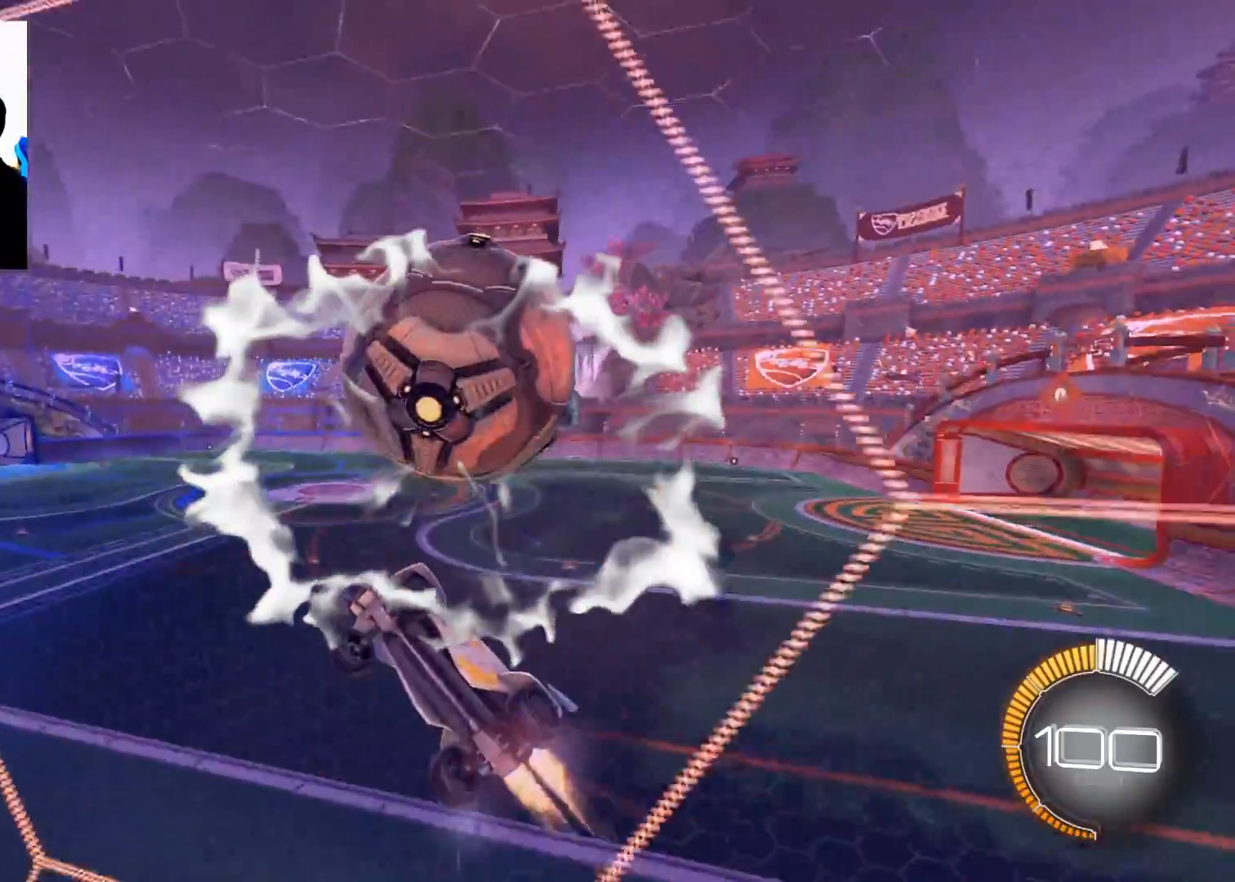
{"buttons": ["R2"], "left_stick": "up-right", "right_stick": "center", "events": [[50, "B", "up"], [117, "L2", "down"], [117, "R2", "up"], [201, "A", "down"], [201, "R2", "down"], [234, "left_stick", "right"], [267, "L2", "up"], [451, "left_stick", "up-right"], [484, "A", "up"]]}
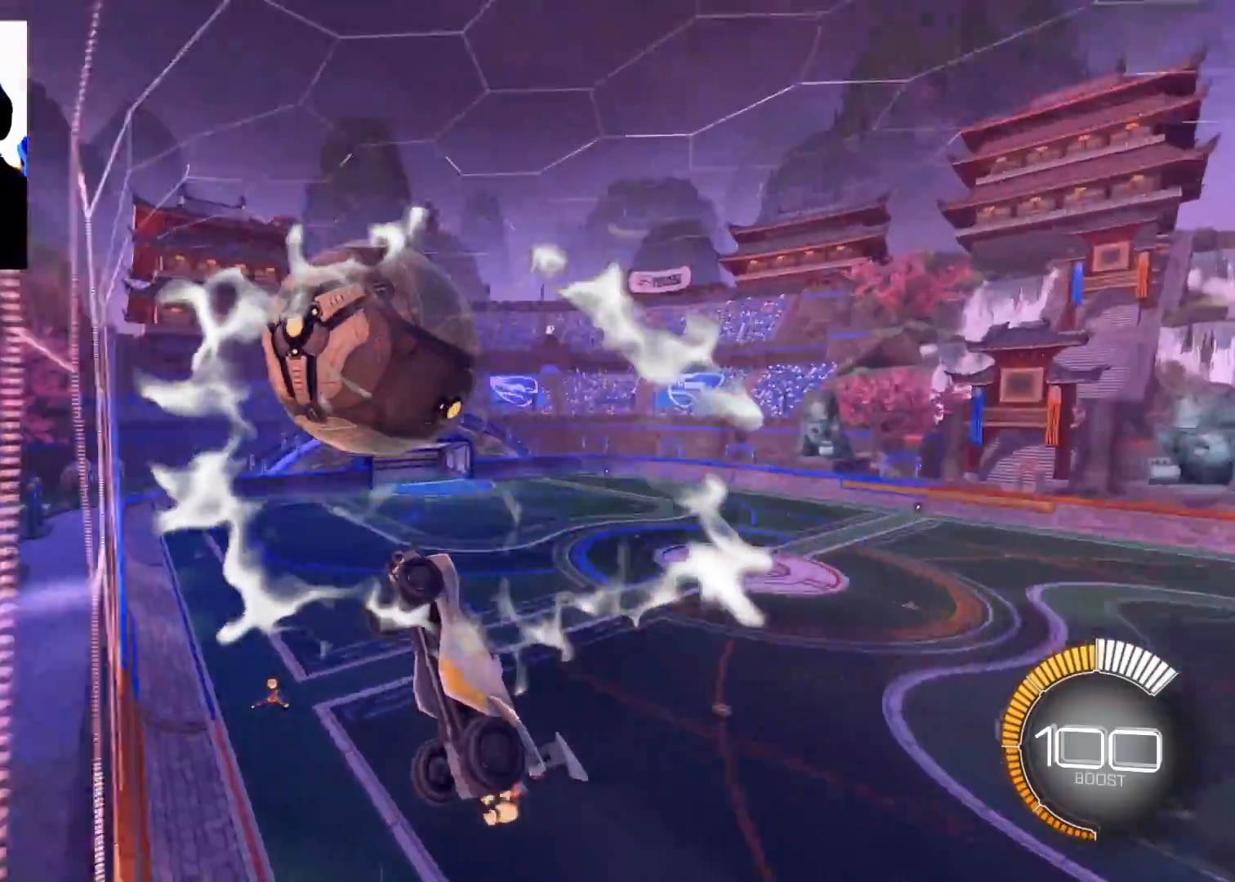
{"buttons": ["B", "R2"], "left_stick": "up-left", "right_stick": "center", "events": [[67, "left_stick", "left"], [100, "X", "down"], [283, "X", "up"], [283, "left_stick", "up-right"], [350, "left_stick", "up-left"], [384, "B", "down"]]}
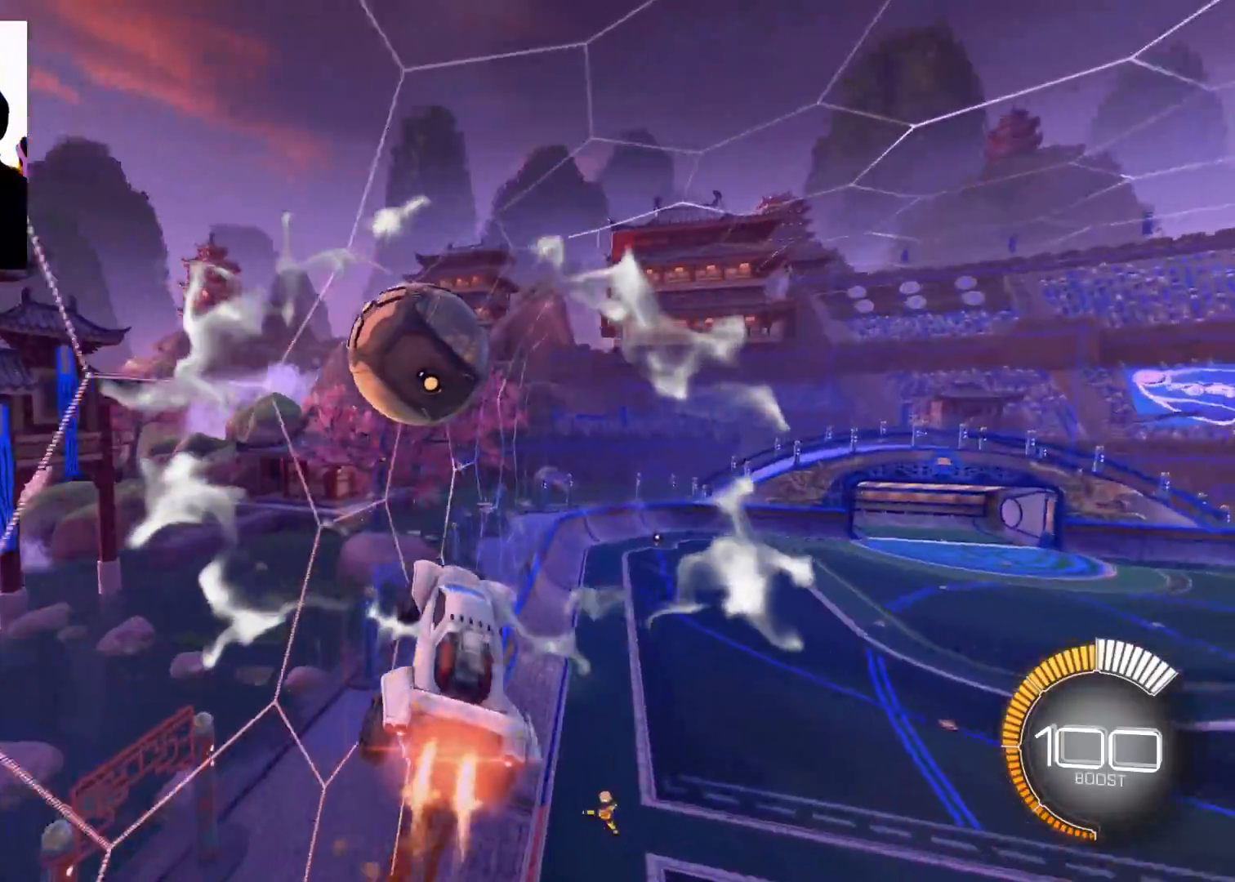
{"buttons": ["B", "R2"], "left_stick": "down-left", "right_stick": "center", "events": [[84, "left_stick", "center"], [184, "left_stick", "left"], [351, "left_stick", "down-left"]]}
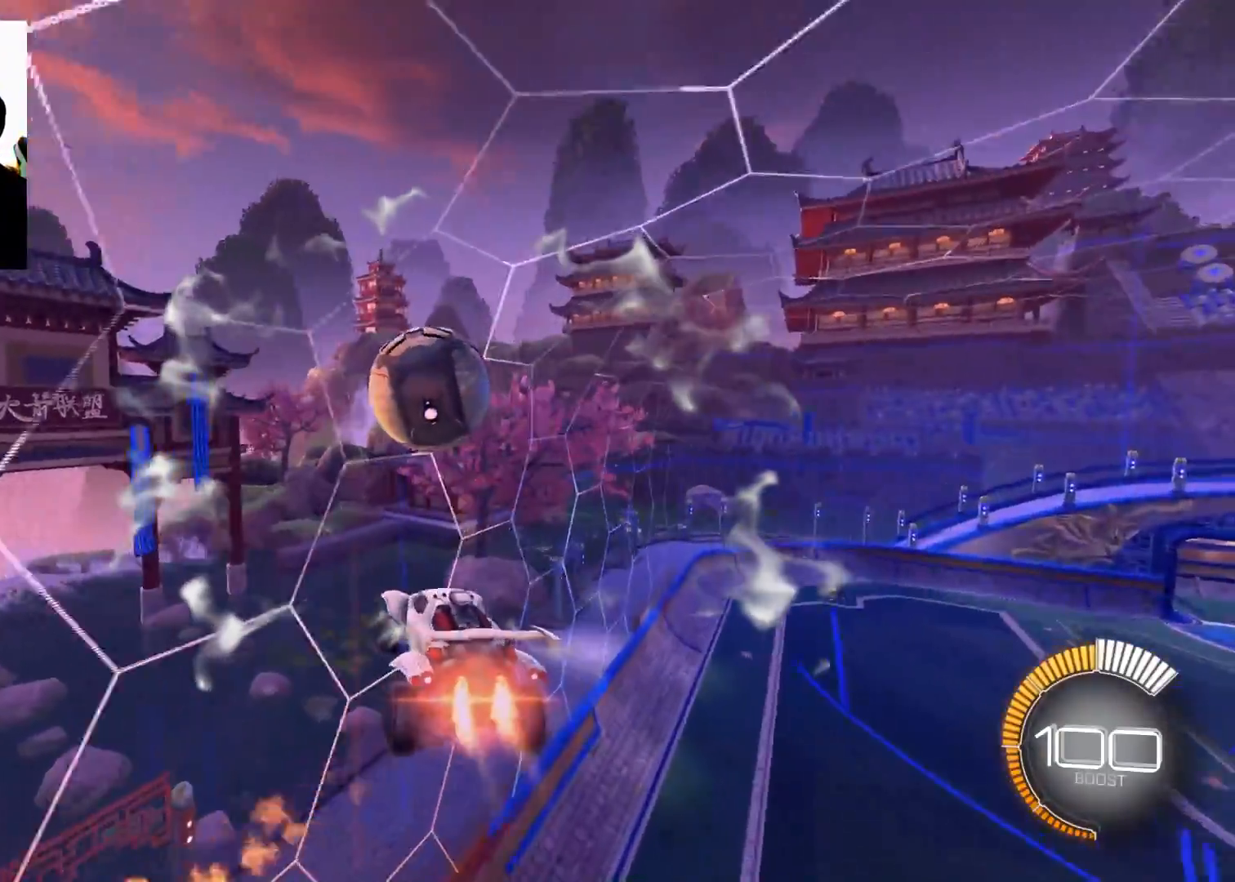
{"buttons": ["B", "R2"], "left_stick": "down", "right_stick": "center", "events": [[33, "left_stick", "center"], [117, "left_stick", "up"], [283, "left_stick", "up-left"], [384, "left_stick", "center"], [500, "left_stick", "down"]]}
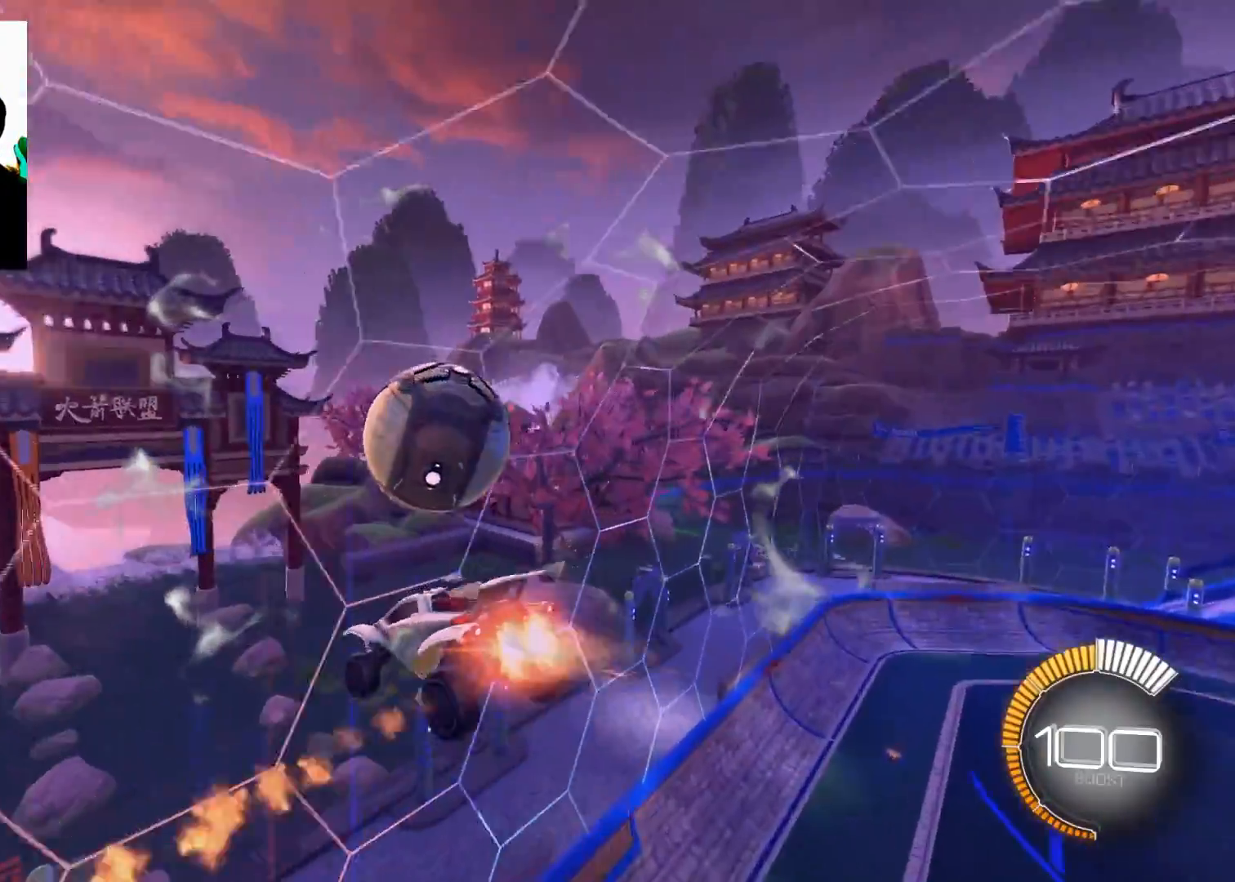
{"buttons": ["X", "R2"], "left_stick": "down-right", "right_stick": "center", "events": [[17, "left_stick", "down-right"], [150, "left_stick", "right"], [201, "B", "up"], [367, "left_stick", "down-right"], [451, "X", "down"]]}
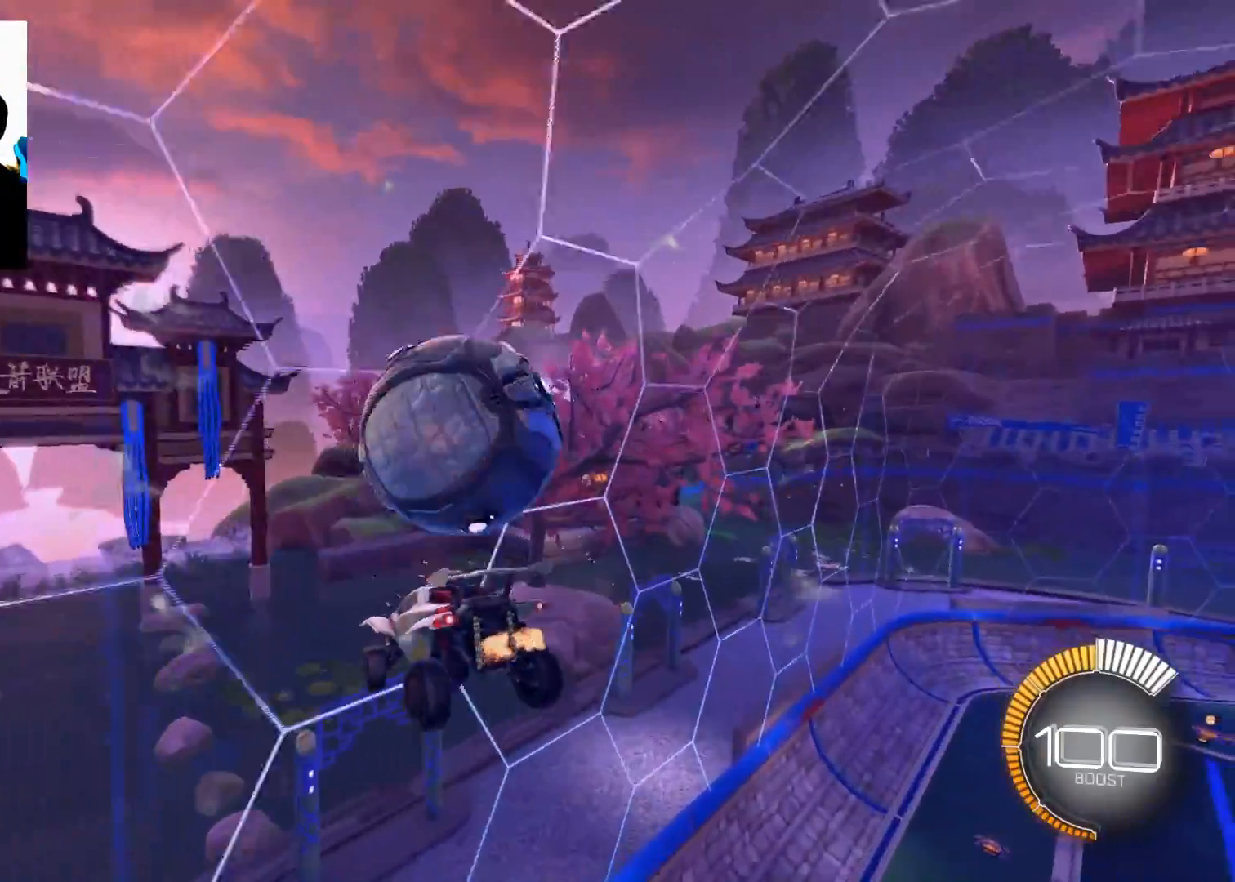
{"buttons": ["R2"], "left_stick": "right", "right_stick": "center", "events": [[67, "X", "up"], [183, "left_stick", "center"], [434, "left_stick", "right"]]}
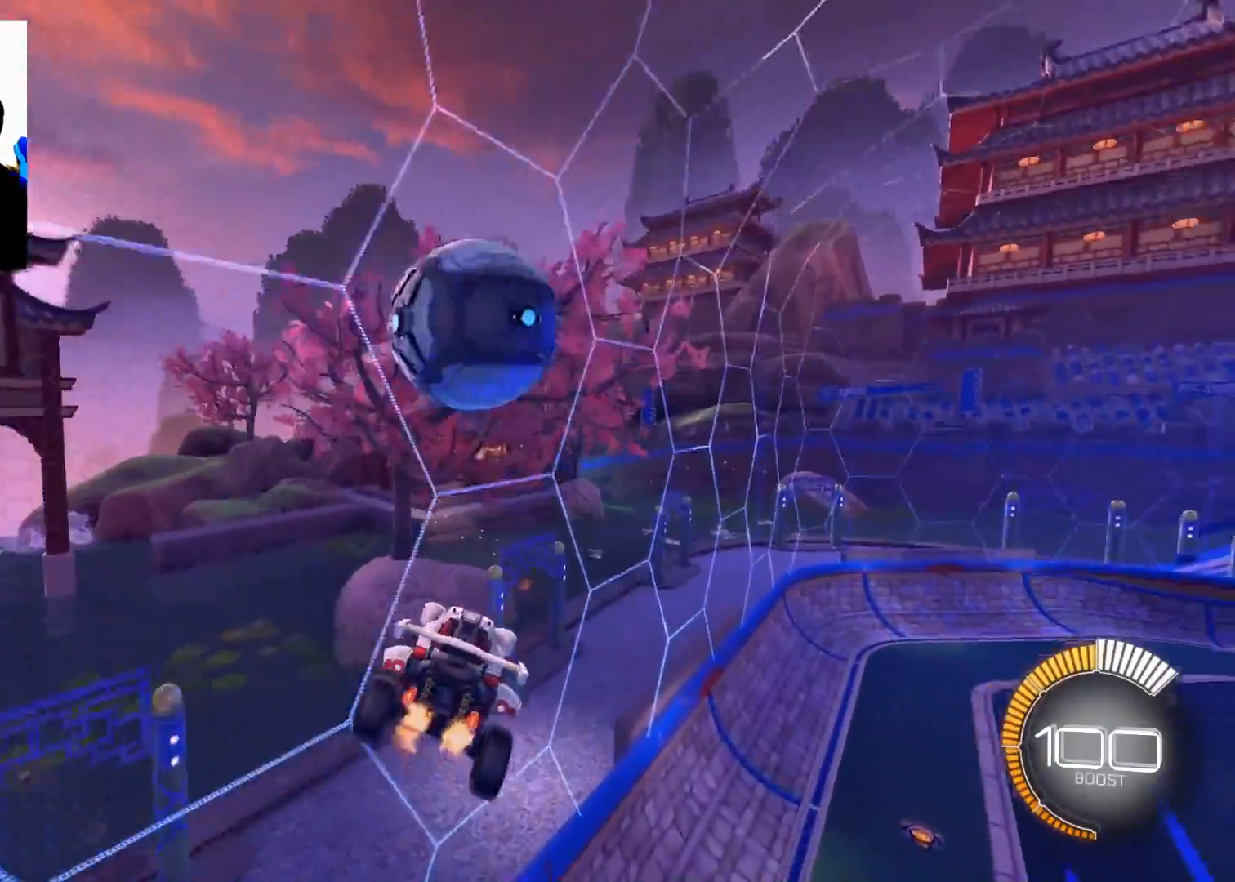
{"buttons": ["R2"], "left_stick": "center", "right_stick": "center", "events": [[17, "left_stick", "down-right"], [150, "left_stick", "center"]]}
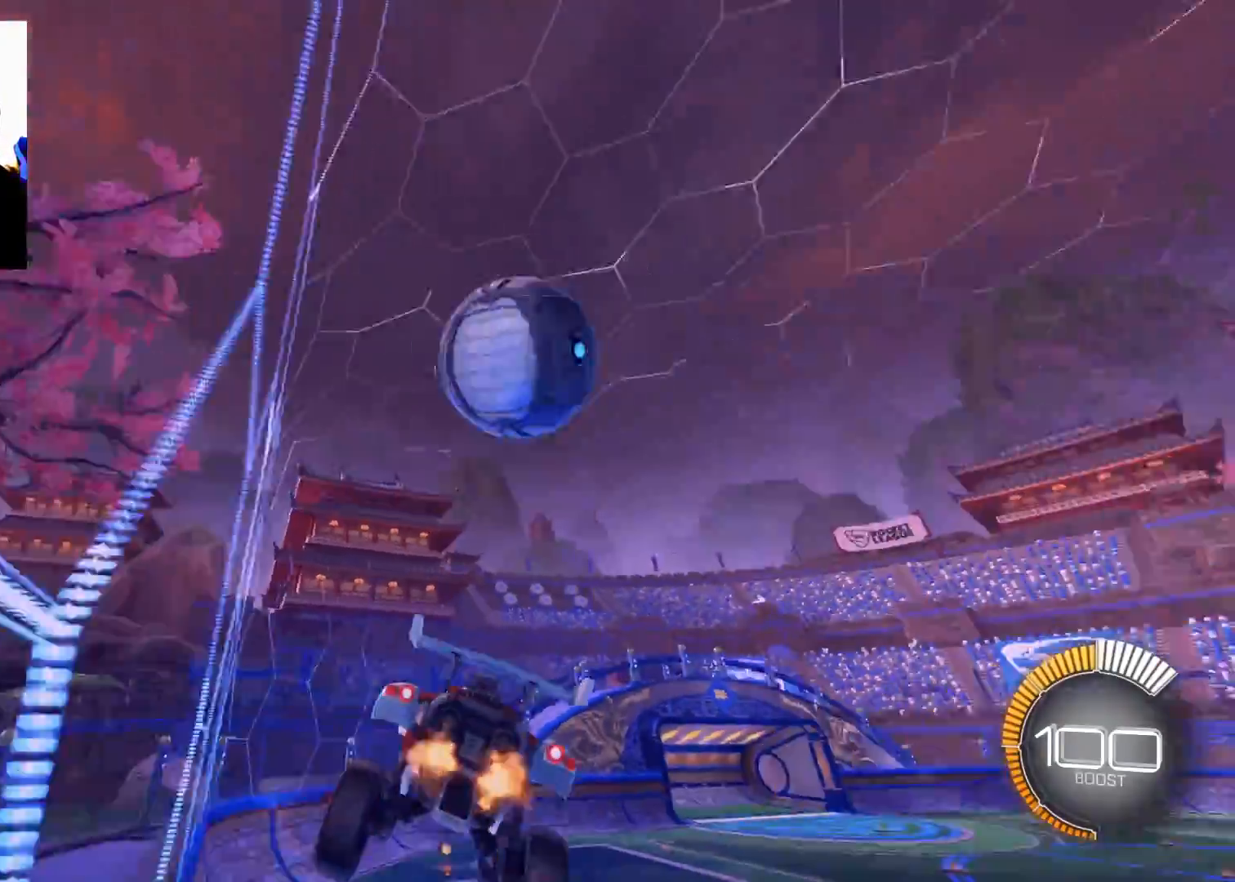
{"buttons": [], "left_stick": "up-right", "right_stick": "center", "events": [[16, "left_stick", "right"], [50, "B", "down"], [167, "left_stick", "center"], [183, "B", "up"], [233, "left_stick", "right"], [350, "left_stick", "up-right"], [367, "R2", "up"]]}
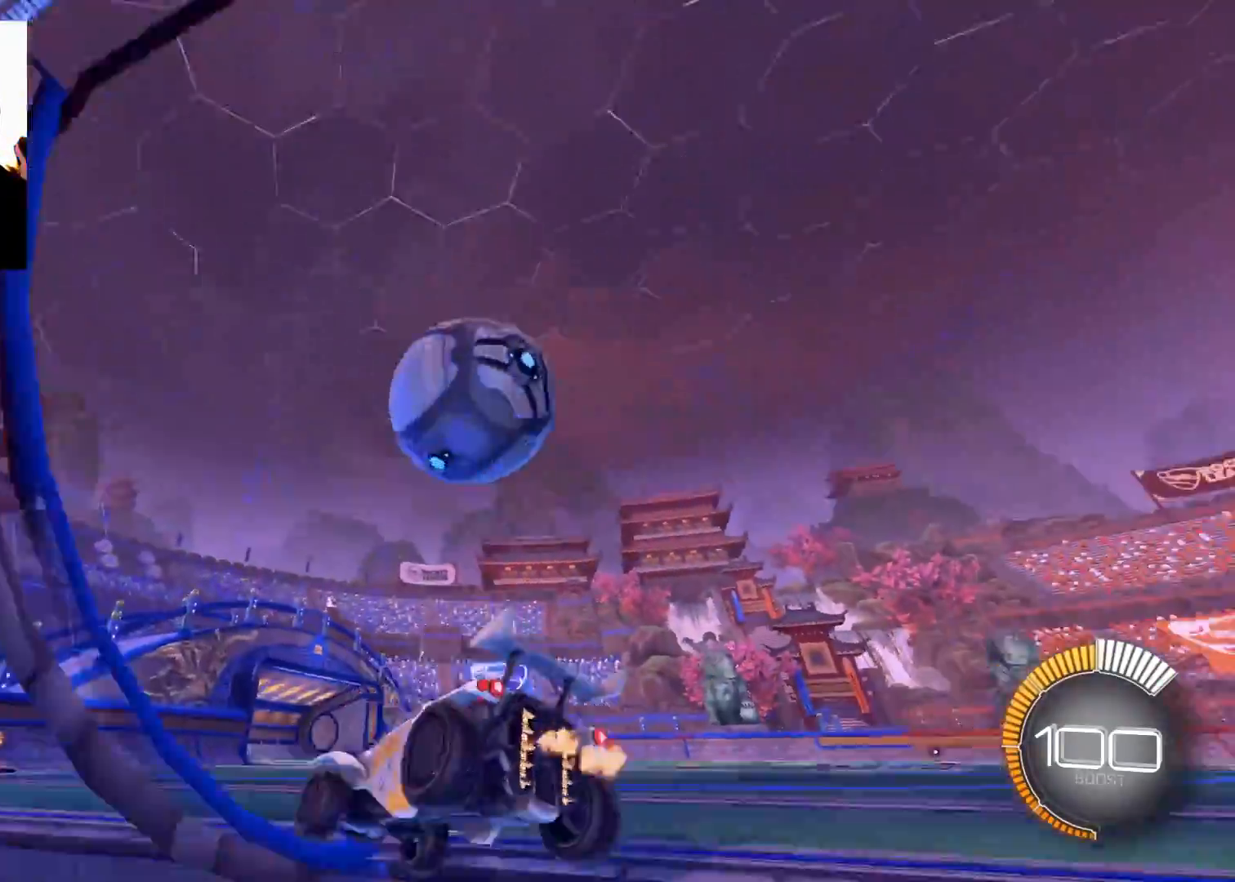
{"buttons": ["B", "R2"], "left_stick": "down-left", "right_stick": "center", "events": [[100, "L2", "down"], [184, "R2", "down"], [201, "B", "down"], [217, "L2", "up"], [334, "left_stick", "center"], [401, "left_stick", "down-left"]]}
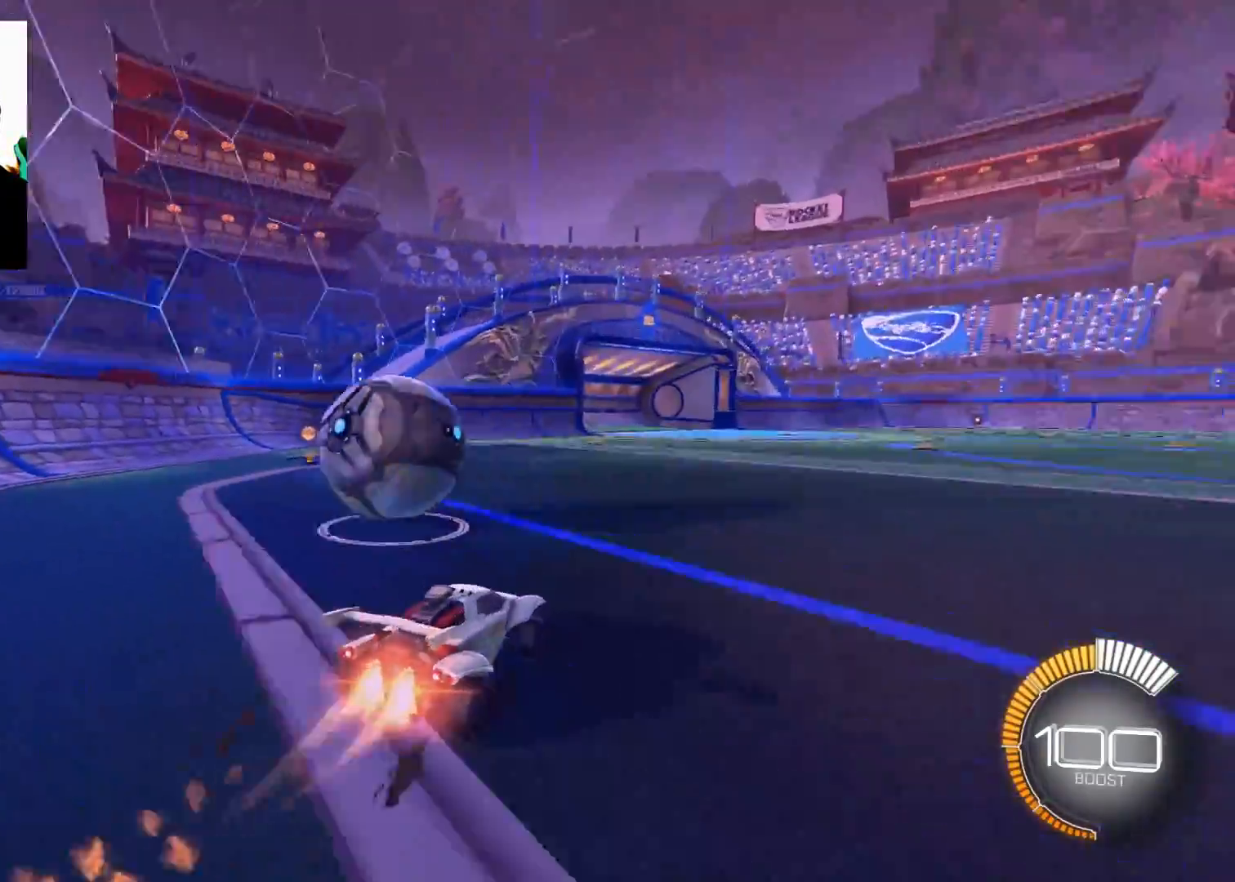
{"buttons": ["B", "R2"], "left_stick": "center", "right_stick": "center", "events": [[117, "left_stick", "center"], [200, "left_stick", "left"], [350, "left_stick", "center"]]}
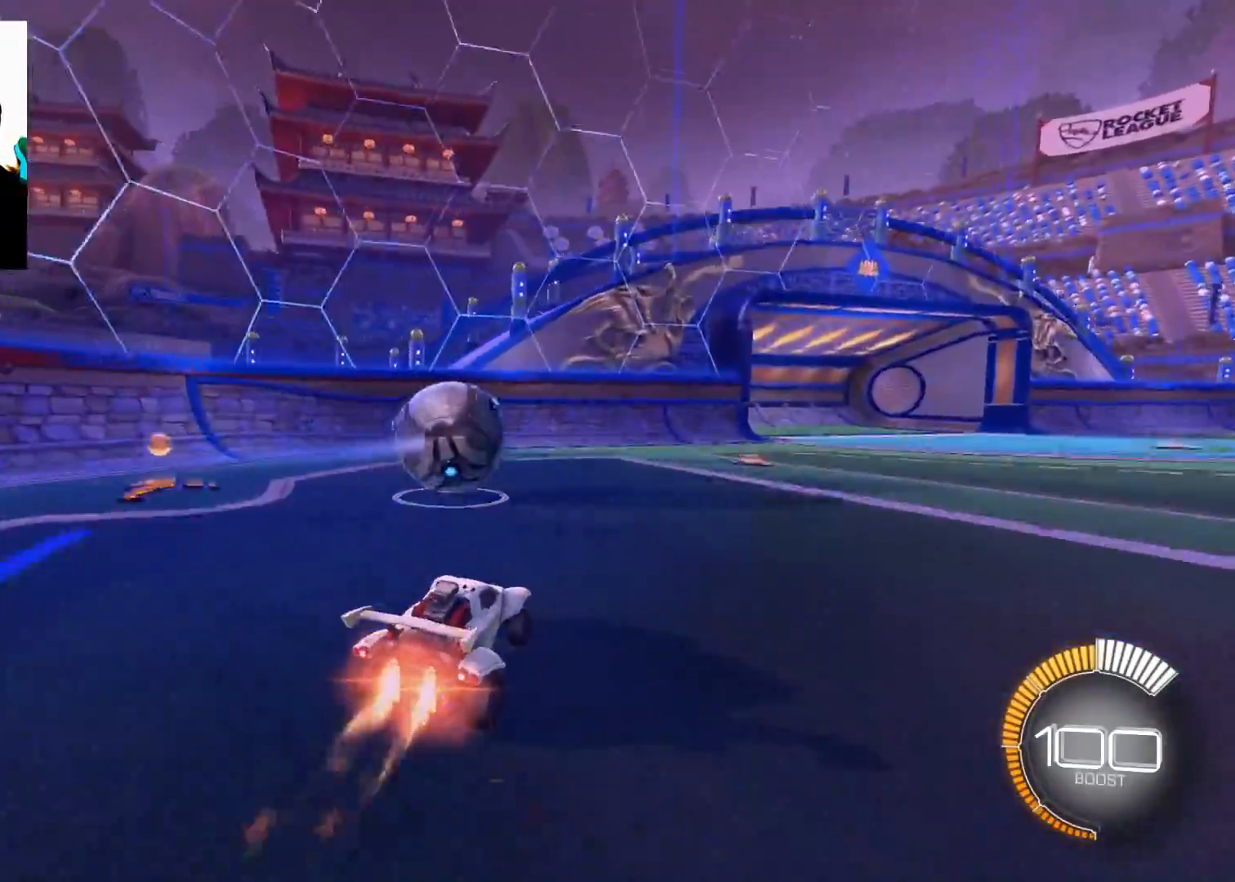
{"buttons": ["R2"], "left_stick": "up-right", "right_stick": "center", "events": [[34, "B", "up"], [84, "left_stick", "down-left"], [150, "A", "down"], [201, "left_stick", "down-right"], [251, "A", "up"], [334, "X", "down"], [451, "X", "up"], [484, "left_stick", "up-right"]]}
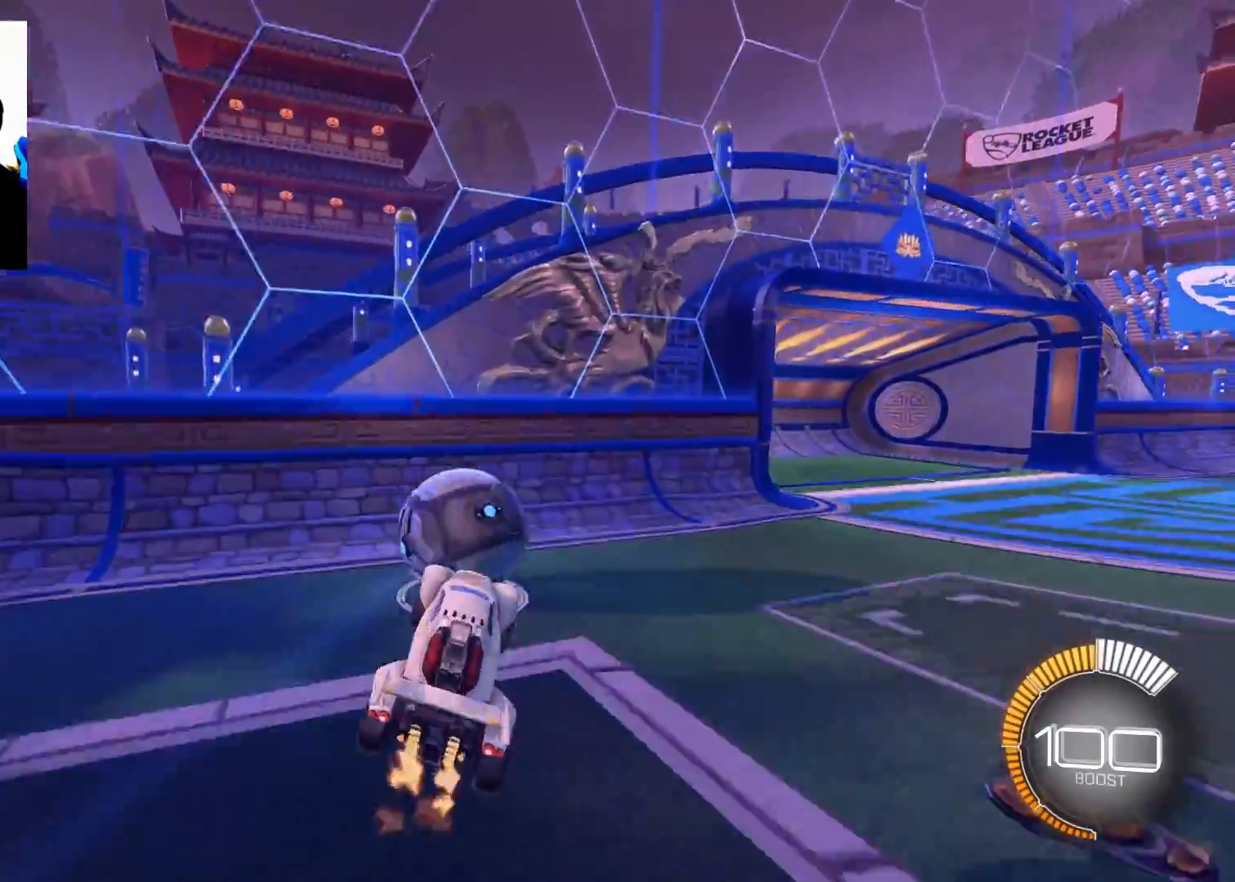
{"buttons": ["A", "R2"], "left_stick": "up", "right_stick": "center", "events": [[50, "B", "down"], [100, "left_stick", "center"], [133, "B", "up"], [217, "left_stick", "up"], [300, "A", "down"], [367, "A", "up"], [450, "A", "down"]]}
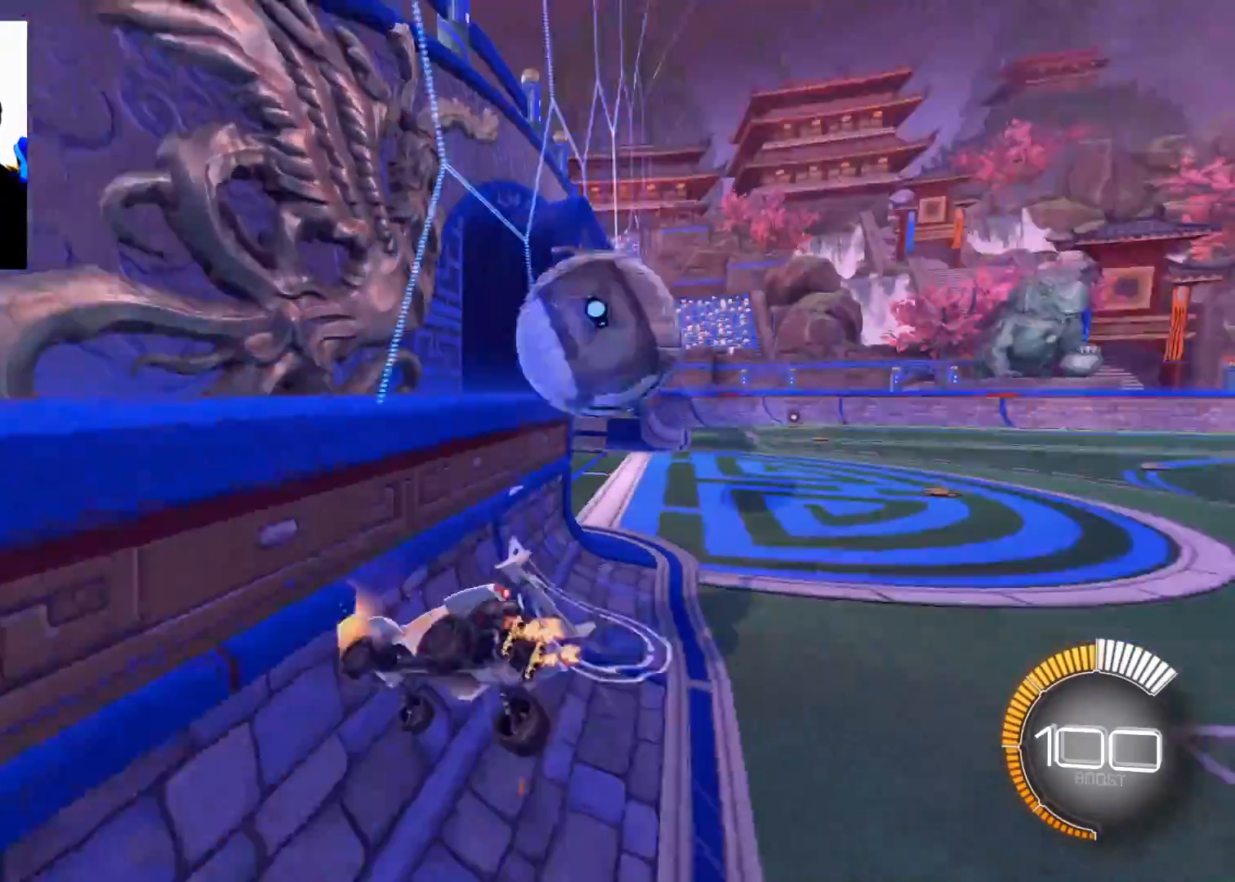
{"buttons": ["R2"], "left_stick": "left", "right_stick": "center", "events": [[50, "A", "up"], [184, "left_stick", "center"], [284, "left_stick", "up"], [467, "left_stick", "left"]]}
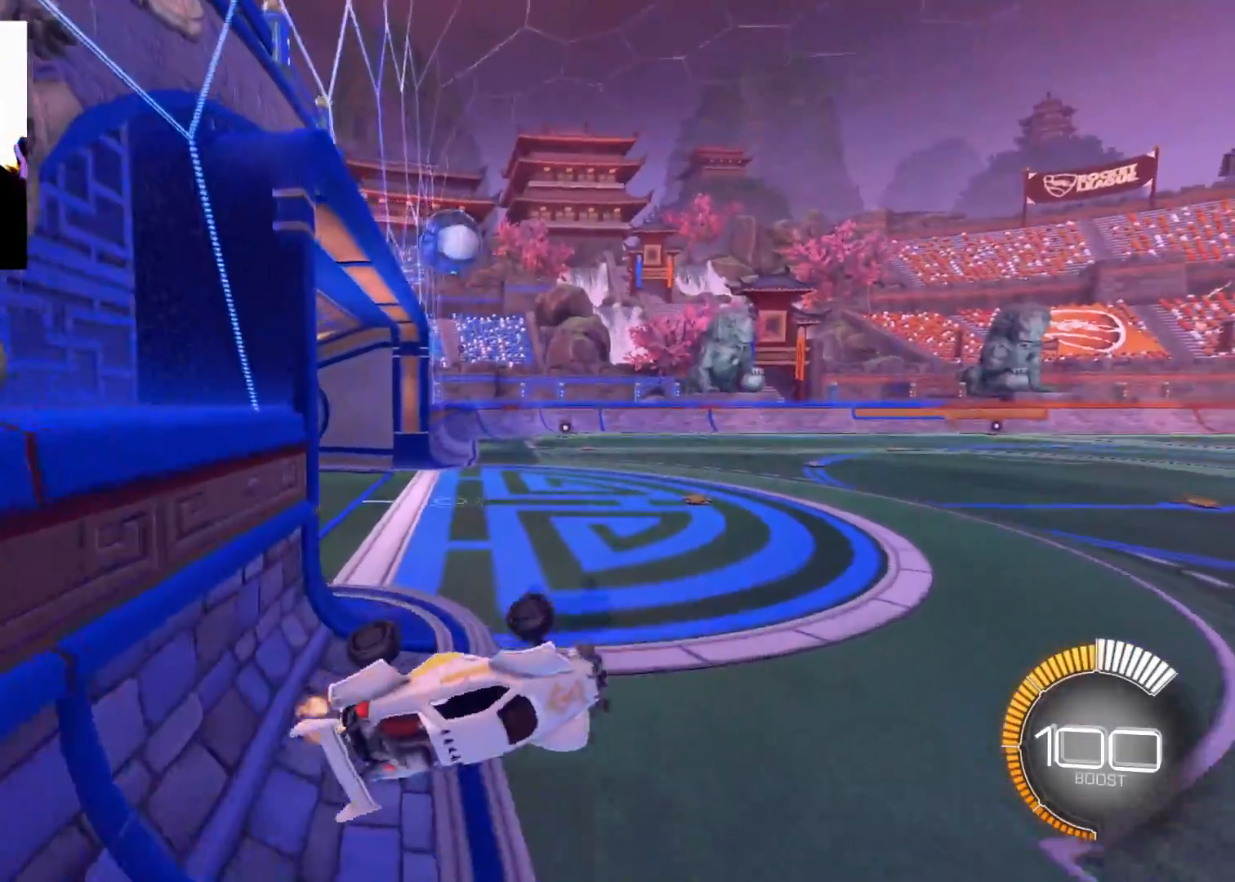
{"buttons": ["B", "R2"], "left_stick": "down-left", "right_stick": "center", "events": [[17, "X", "down"], [200, "X", "up"], [217, "left_stick", "center"], [367, "left_stick", "down-left"], [451, "B", "down"]]}
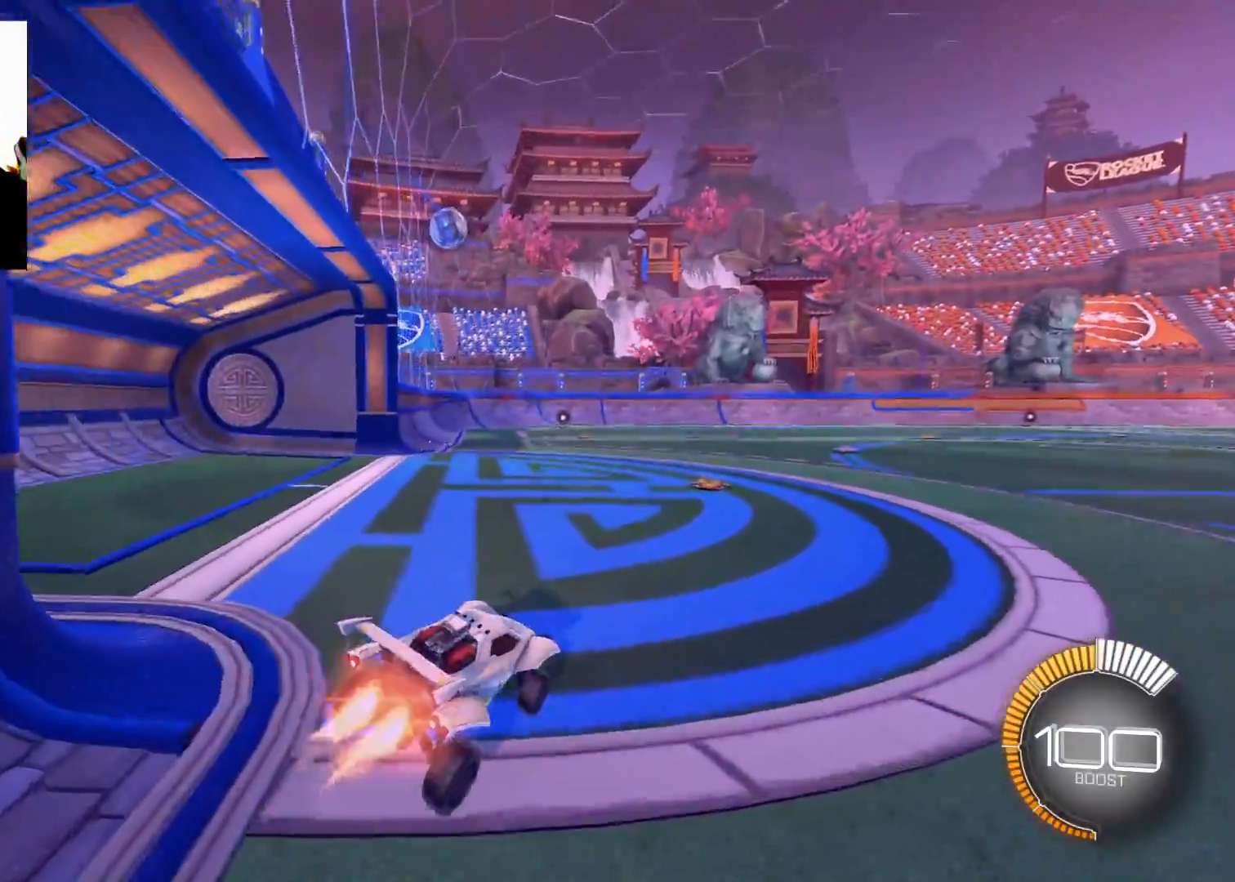
{"buttons": ["B", "R2"], "left_stick": "up", "right_stick": "center", "events": [[183, "left_stick", "center"], [283, "left_stick", "right"], [400, "left_stick", "center"], [500, "left_stick", "up"]]}
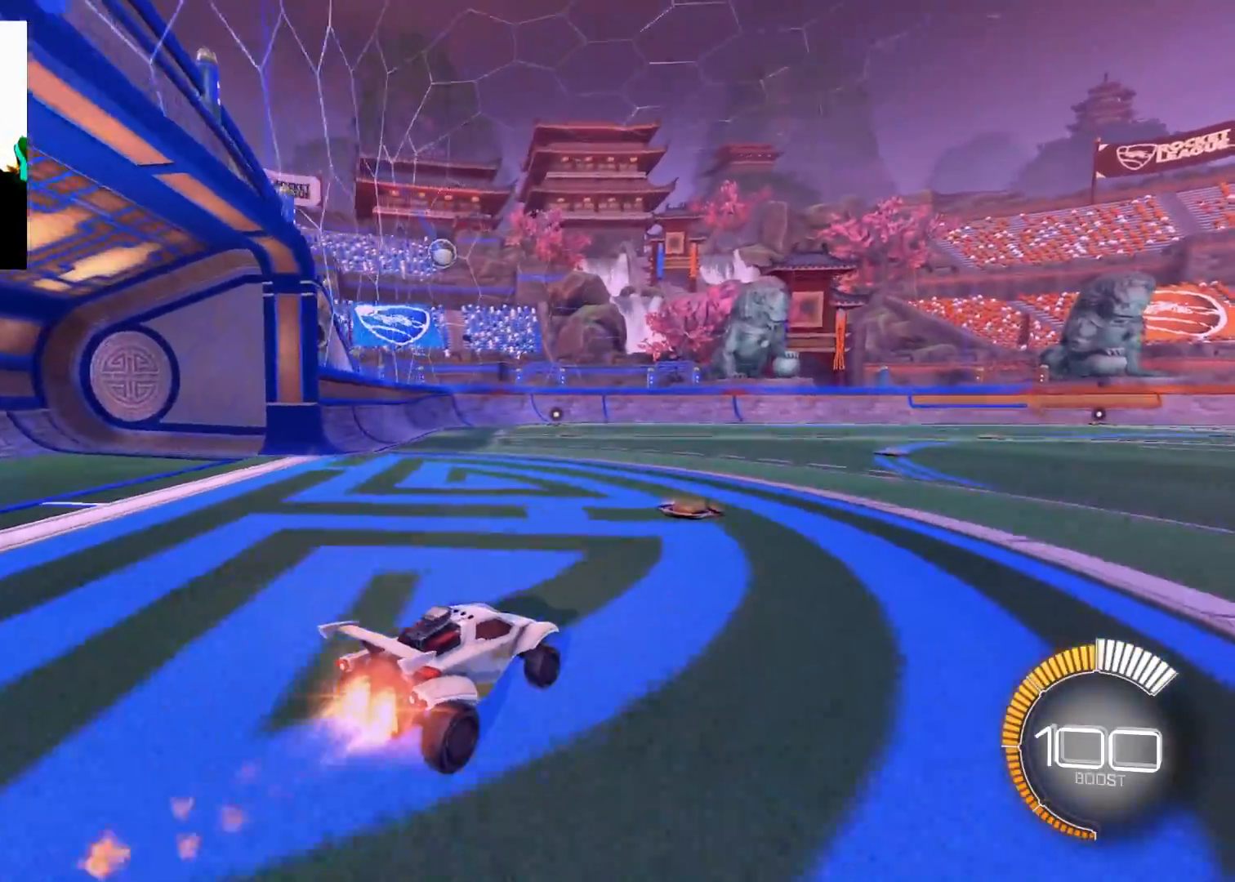
{"buttons": ["R2"], "left_stick": "up", "right_stick": "center", "events": [[17, "B", "up"], [84, "A", "down"], [150, "A", "up"], [217, "A", "down"], [284, "A", "up"]]}